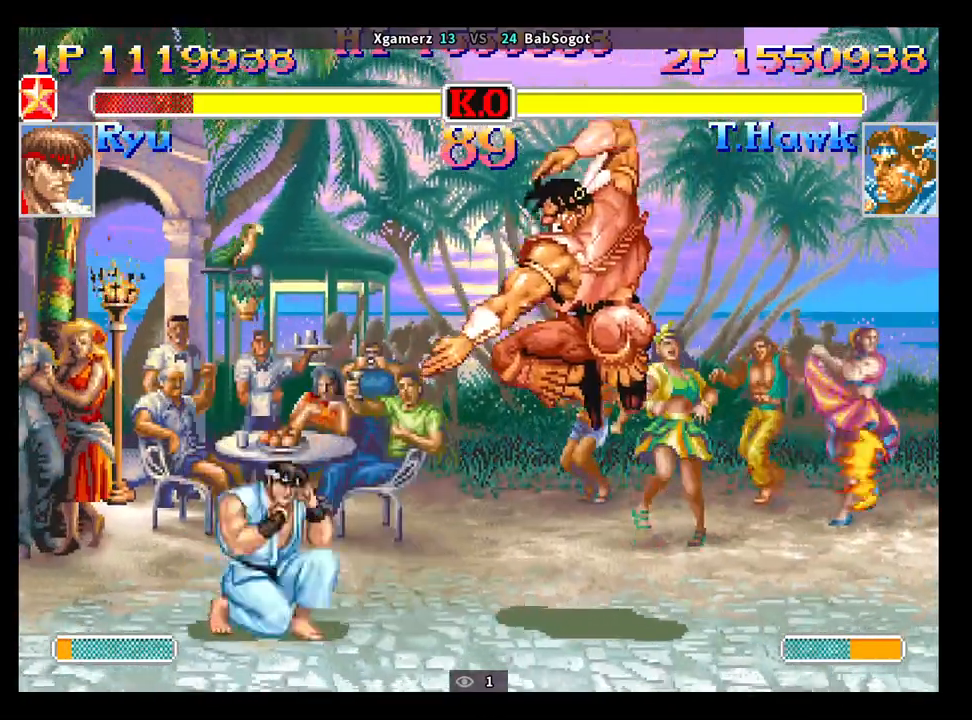
Gameplay with a controller (arcade stick); each line is a JSON object with the inputs held at the frame after it. "events" lists button and stick changes between this image and that frame as [ms after this image, input, new state], when the widget could be followed in between. Not read: L3 R3.
{"buttons": [], "left_stick": "up", "events": [[483, "left_stick", "up"]]}
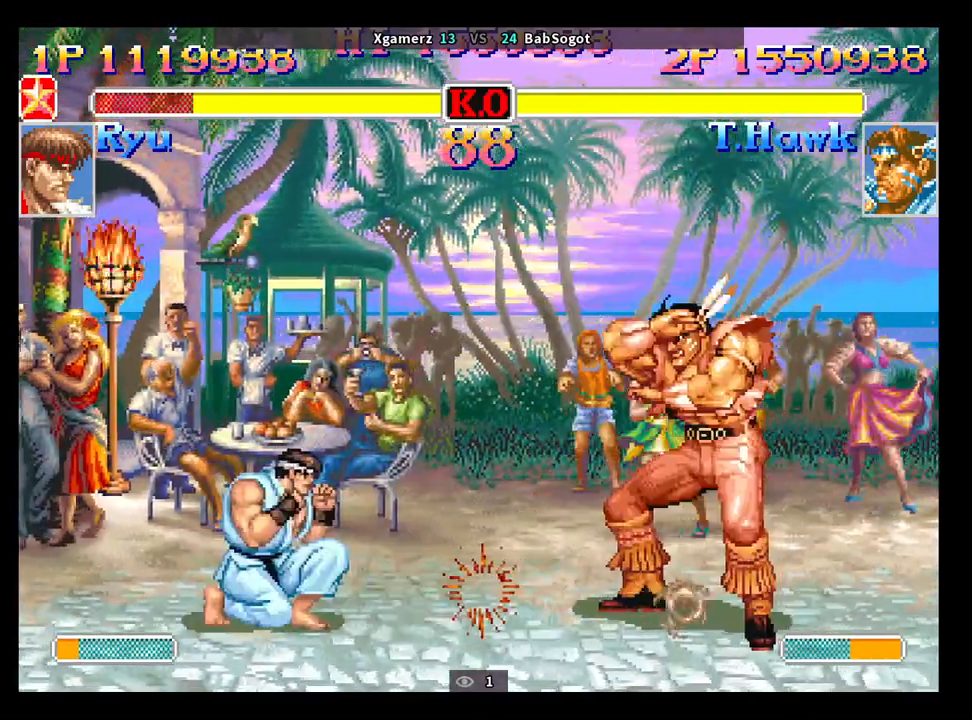
{"buttons": [], "left_stick": "down-right", "events": [[83, "left_stick", "right"], [133, "left_stick", "down-right"], [183, "SQUARE", "down"], [183, "TRIANGLE", "down"], [200, "R1", "down"], [233, "SQUARE", "up"], [250, "R1", "up"], [250, "TRIANGLE", "up"]]}
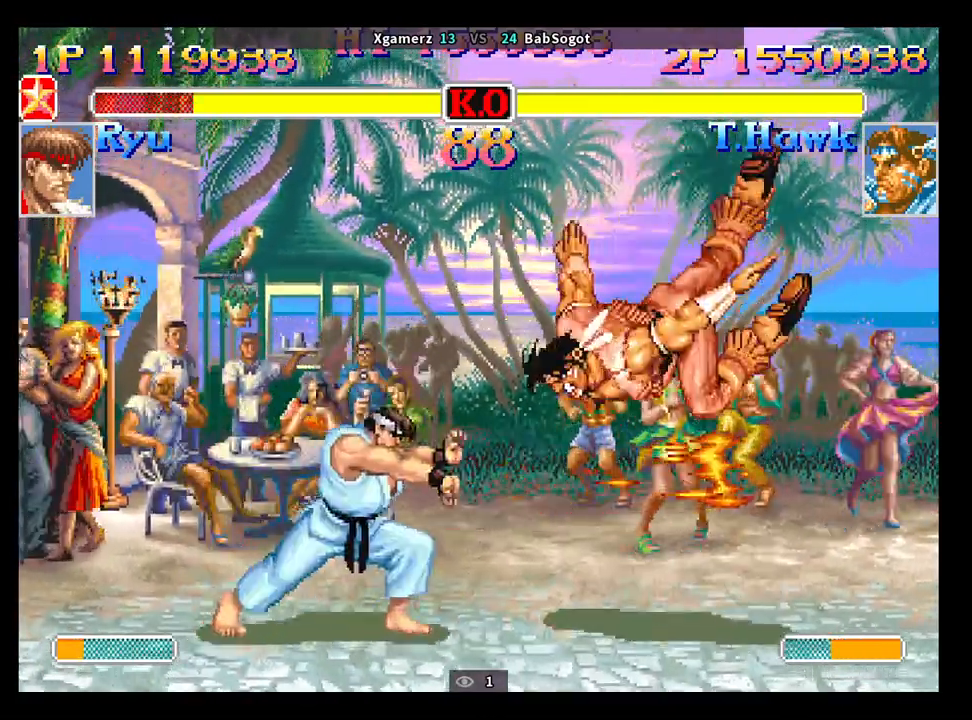
{"buttons": [], "left_stick": "center", "events": [[317, "left_stick", "center"]]}
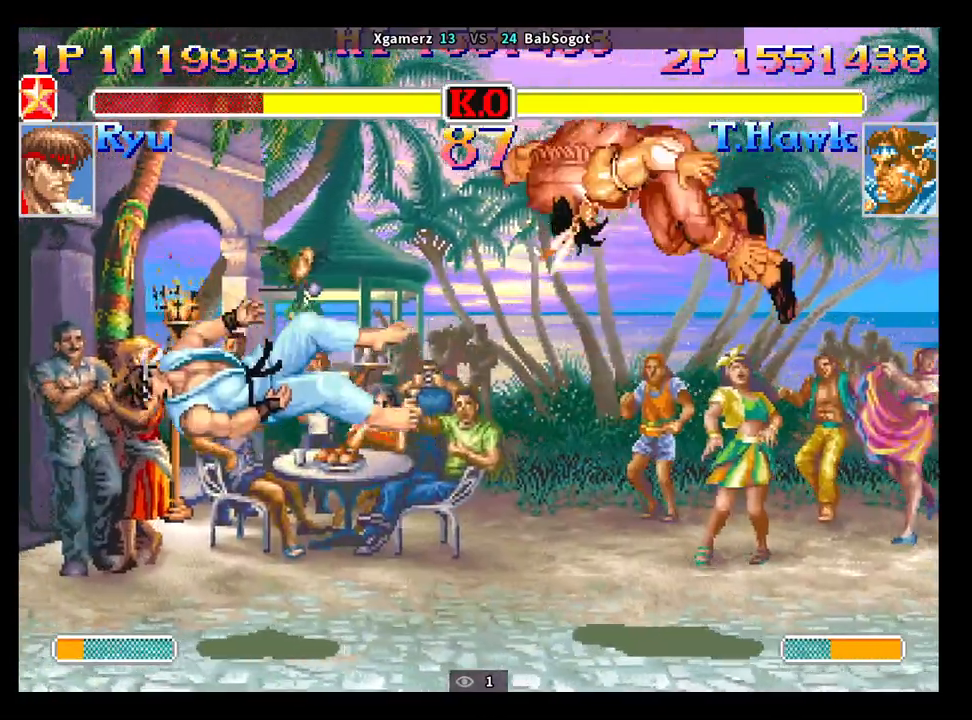
{"buttons": ["TRIANGLE", "R1"], "left_stick": "down-right", "events": [[333, "left_stick", "up-left"], [467, "R1", "down"], [467, "SQUARE", "down"], [467, "TRIANGLE", "down"], [483, "left_stick", "down-right"], [500, "SQUARE", "up"]]}
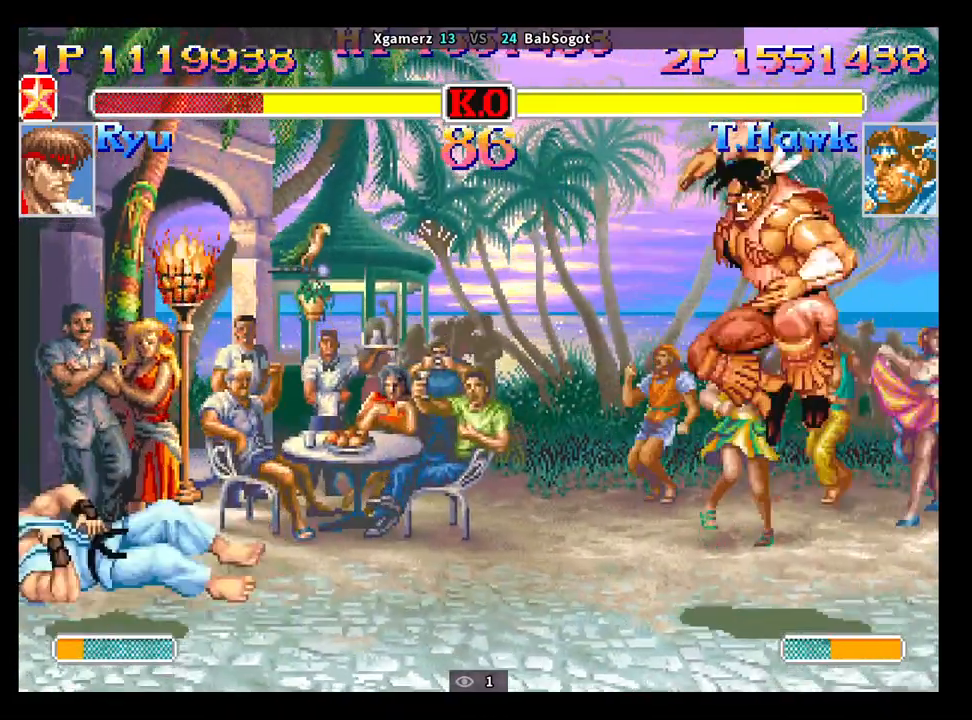
{"buttons": [], "left_stick": "down-right", "events": [[17, "R1", "up"], [17, "TRIANGLE", "up"]]}
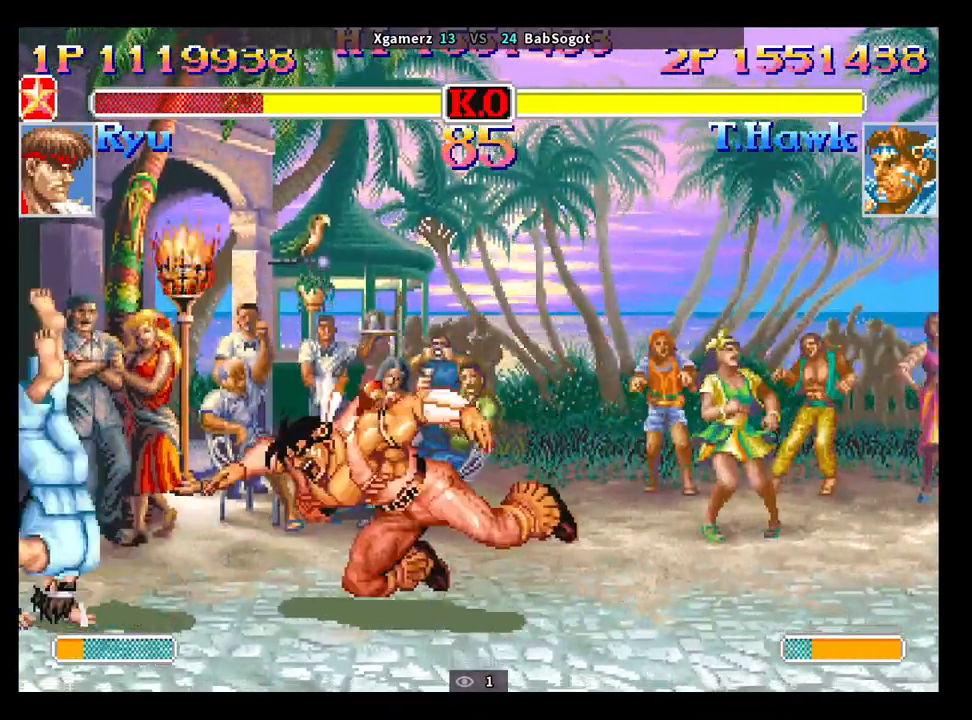
{"buttons": [], "left_stick": "down-right", "events": []}
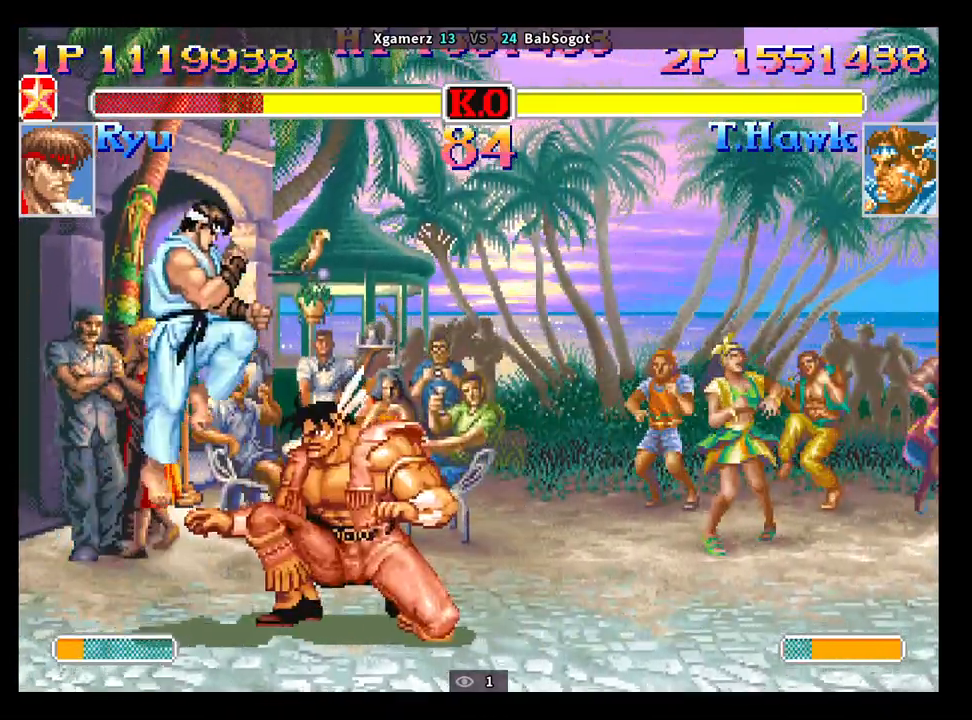
{"buttons": [], "left_stick": "left", "events": [[117, "left_stick", "left"], [167, "left_stick", "down"], [233, "left_stick", "down-left"], [350, "left_stick", "left"]]}
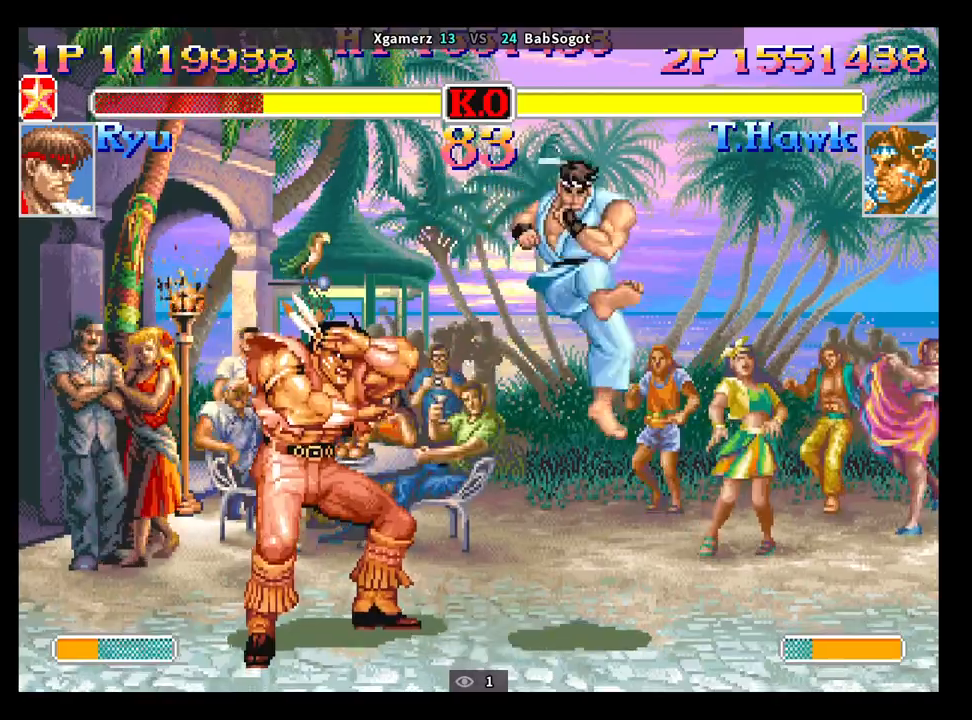
{"buttons": [], "left_stick": "center", "events": [[83, "left_stick", "down-left"], [383, "left_stick", "right"], [500, "left_stick", "center"]]}
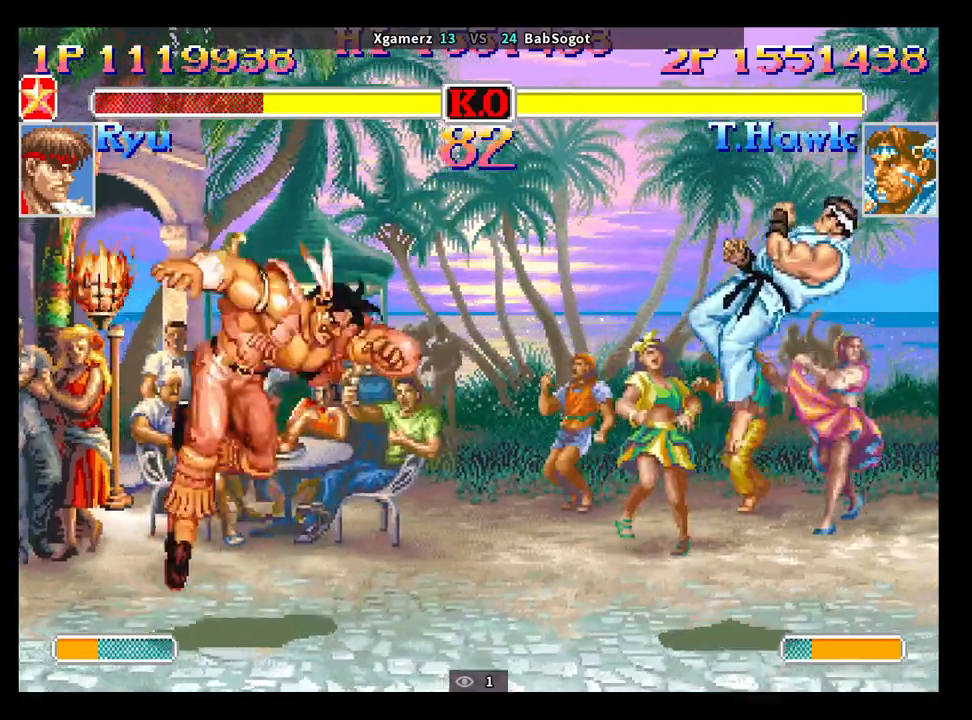
{"buttons": [], "left_stick": "down-left", "events": [[17, "SQUARE", "down"], [17, "left_stick", "right"], [50, "left_stick", "down-left"], [83, "SQUARE", "up"]]}
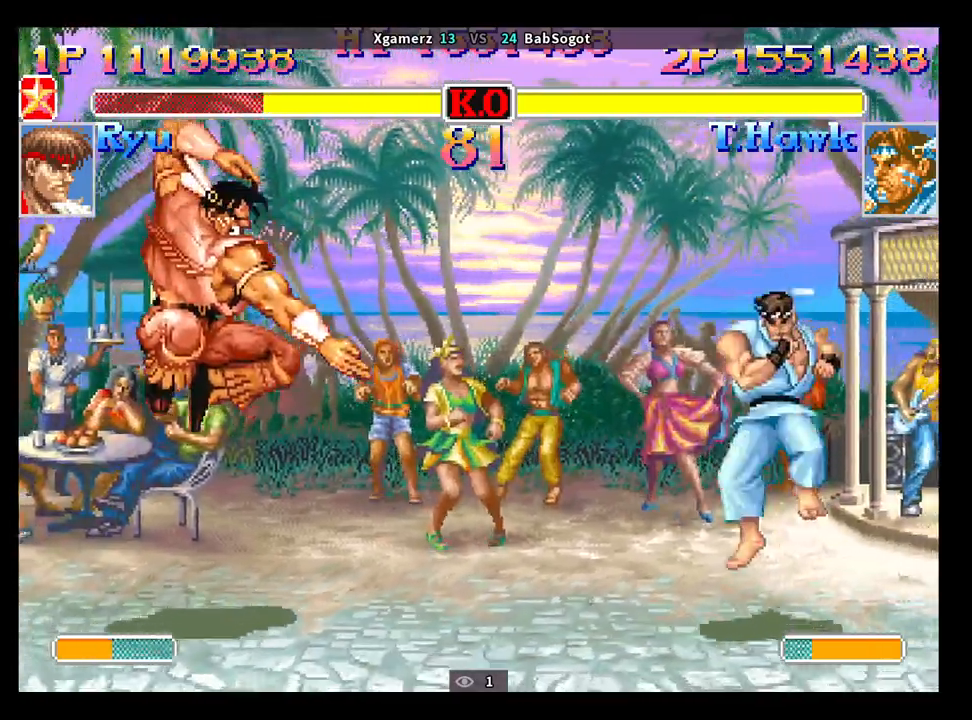
{"buttons": [], "left_stick": "down-left", "events": [[233, "SQUARE", "down"], [267, "SQUARE", "up"]]}
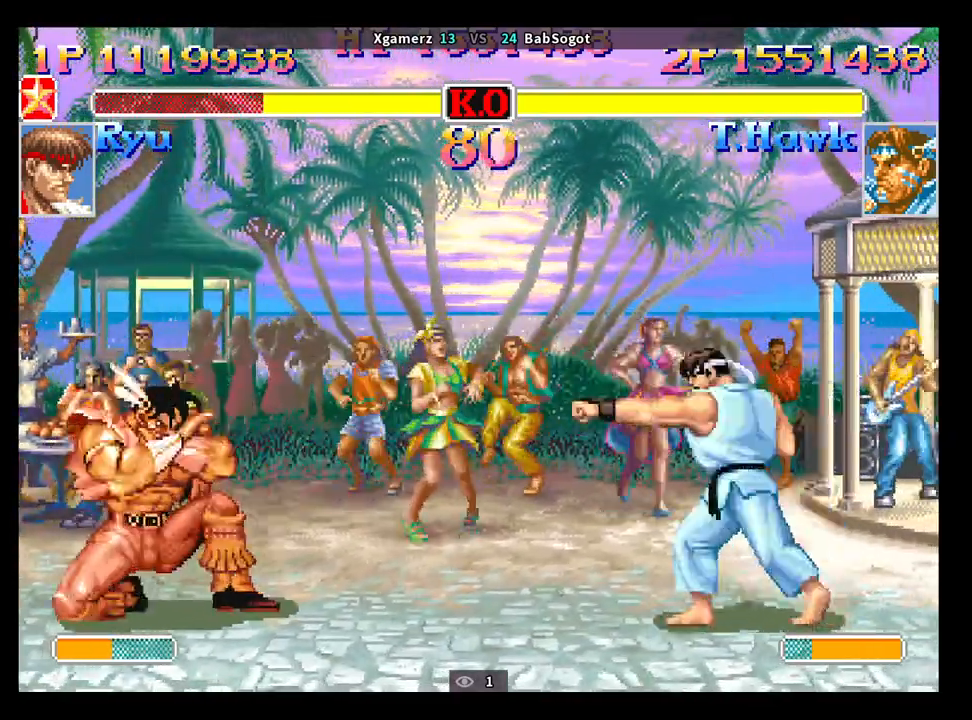
{"buttons": ["SQUARE", "TRIANGLE", "R1"], "left_stick": "down-left", "events": [[100, "left_stick", "up-right"], [283, "left_stick", "down-left"], [433, "R1", "down"], [433, "SQUARE", "down"], [433, "TRIANGLE", "down"]]}
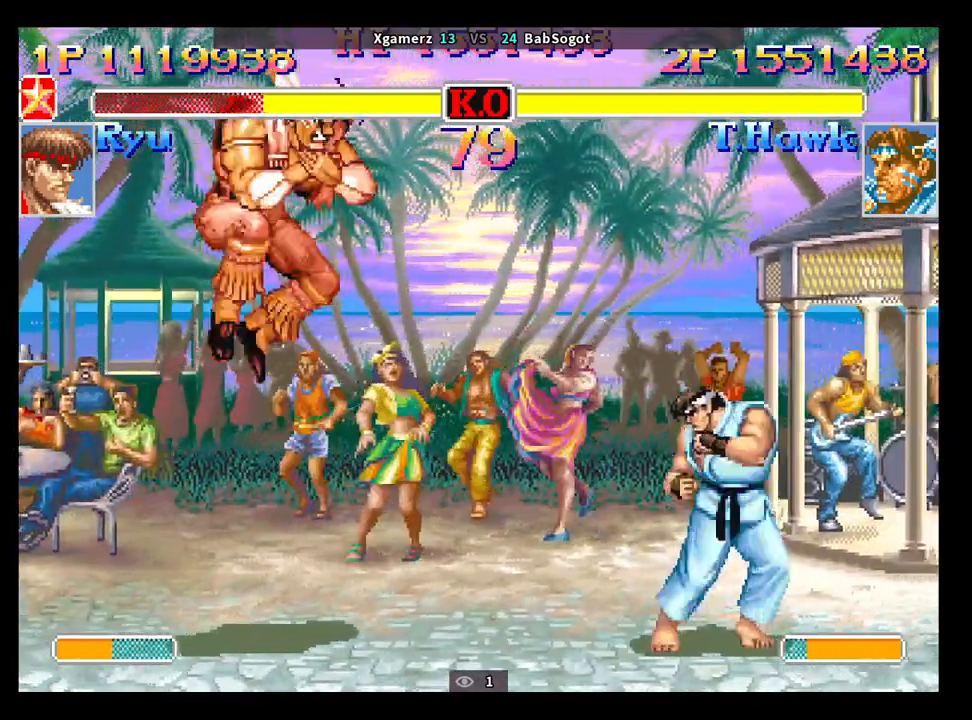
{"buttons": [], "left_stick": "down-left", "events": [[33, "SQUARE", "up"], [33, "TRIANGLE", "up"], [50, "R1", "up"]]}
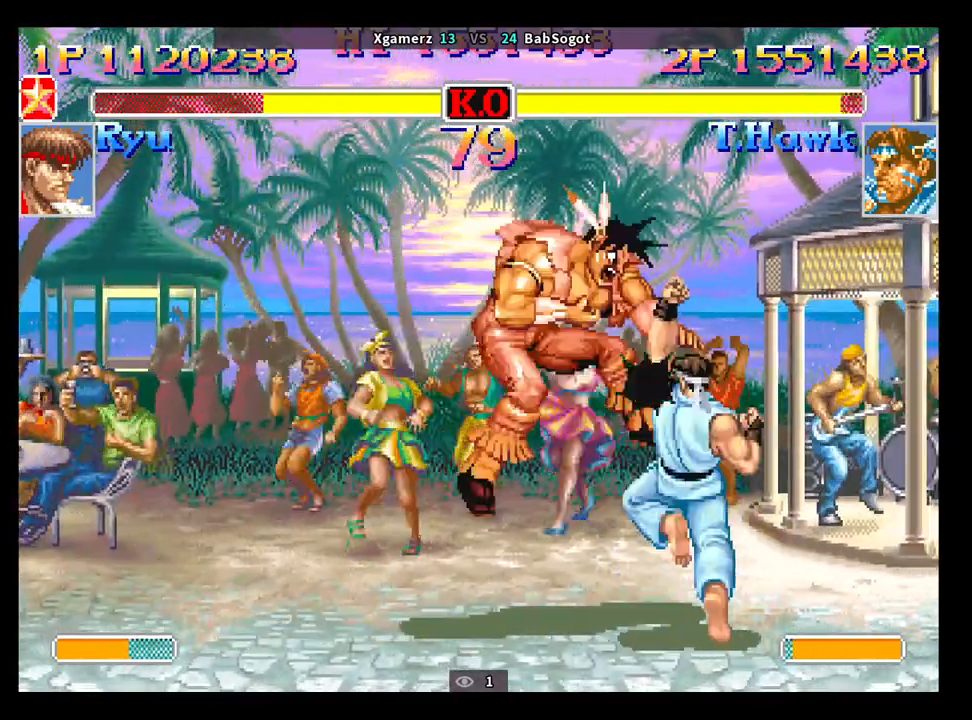
{"buttons": ["SQUARE"], "left_stick": "center", "events": [[350, "left_stick", "center"], [500, "SQUARE", "down"]]}
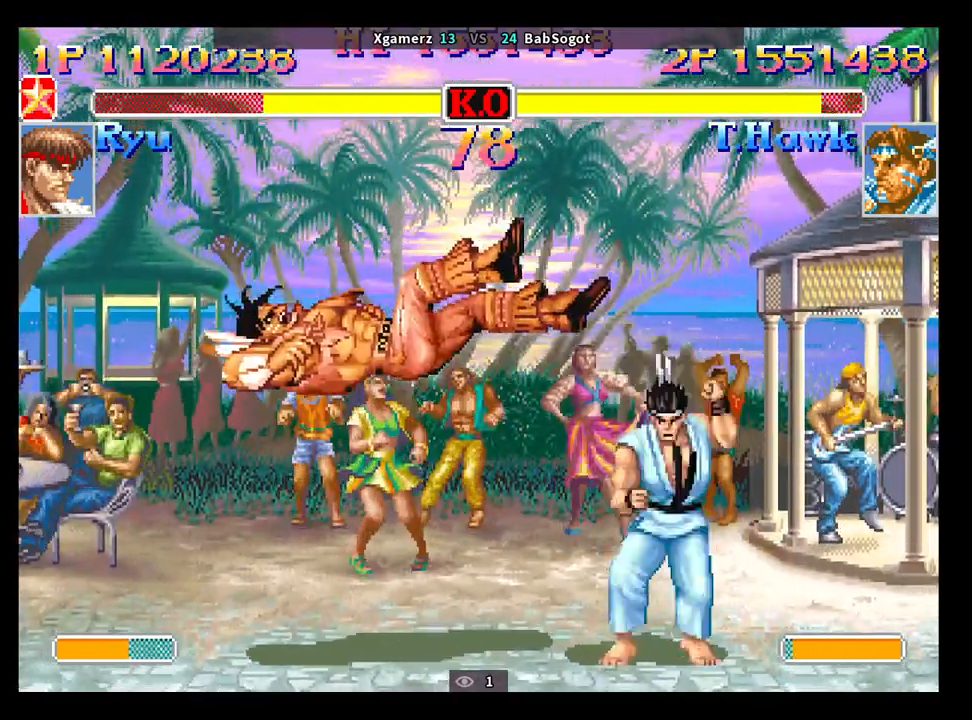
{"buttons": ["SQUARE", "TRIANGLE", "R1"], "left_stick": "center", "events": [[100, "TRIANGLE", "down"], [117, "R1", "down"]]}
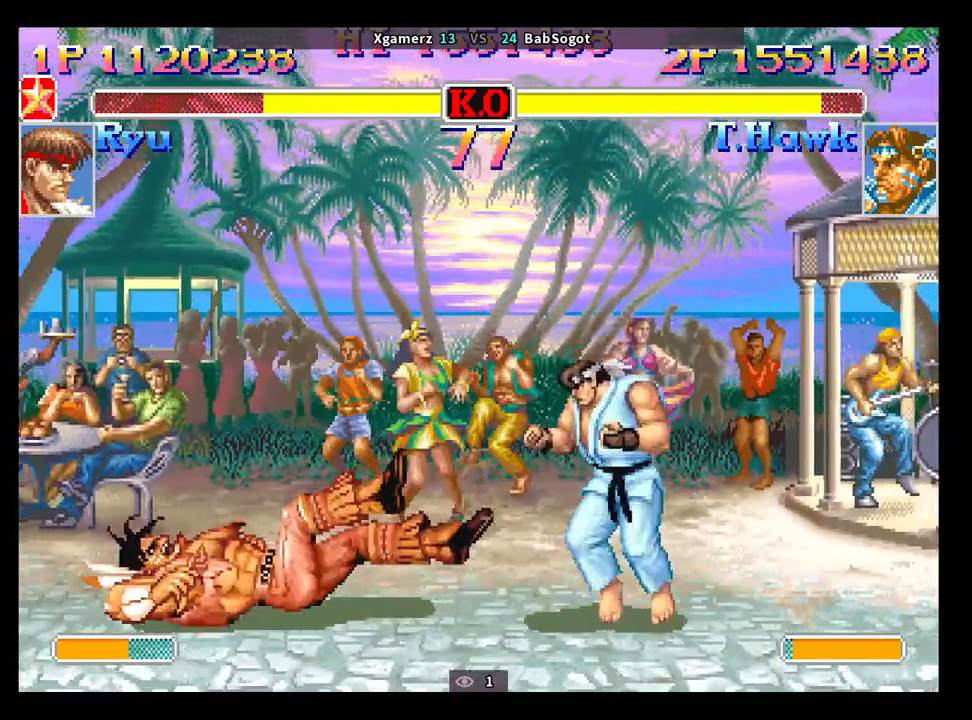
{"buttons": ["SQUARE", "TRIANGLE", "R1"], "left_stick": "center", "events": []}
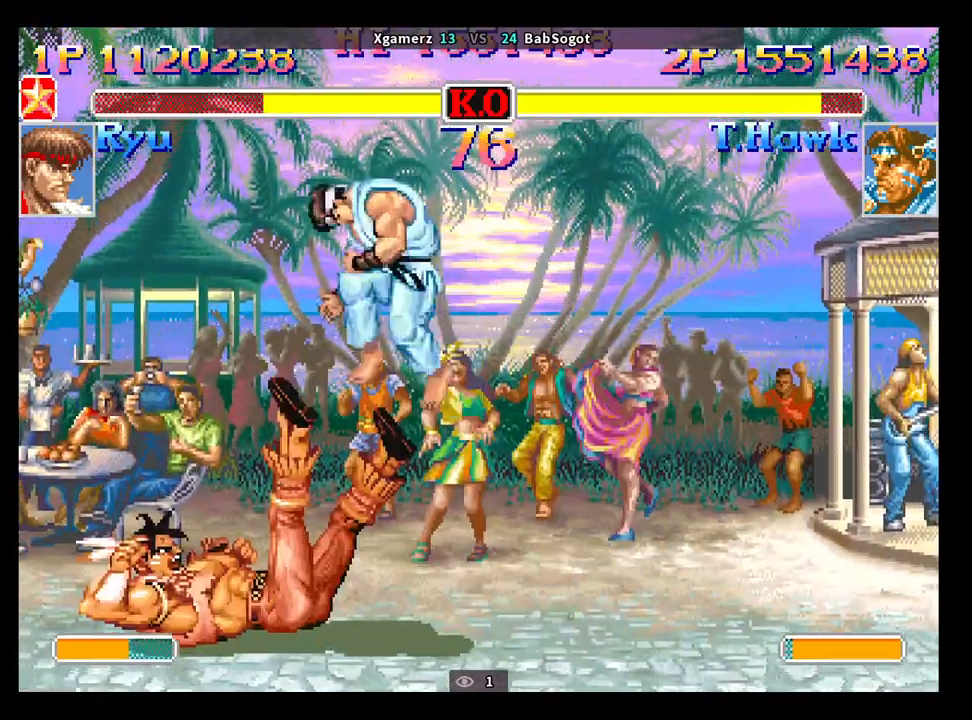
{"buttons": [], "left_stick": "down-right", "events": [[83, "left_stick", "right"], [150, "left_stick", "down"], [267, "left_stick", "right"], [400, "SQUARE", "up"], [400, "TRIANGLE", "up"], [417, "R1", "up"], [450, "left_stick", "down-right"]]}
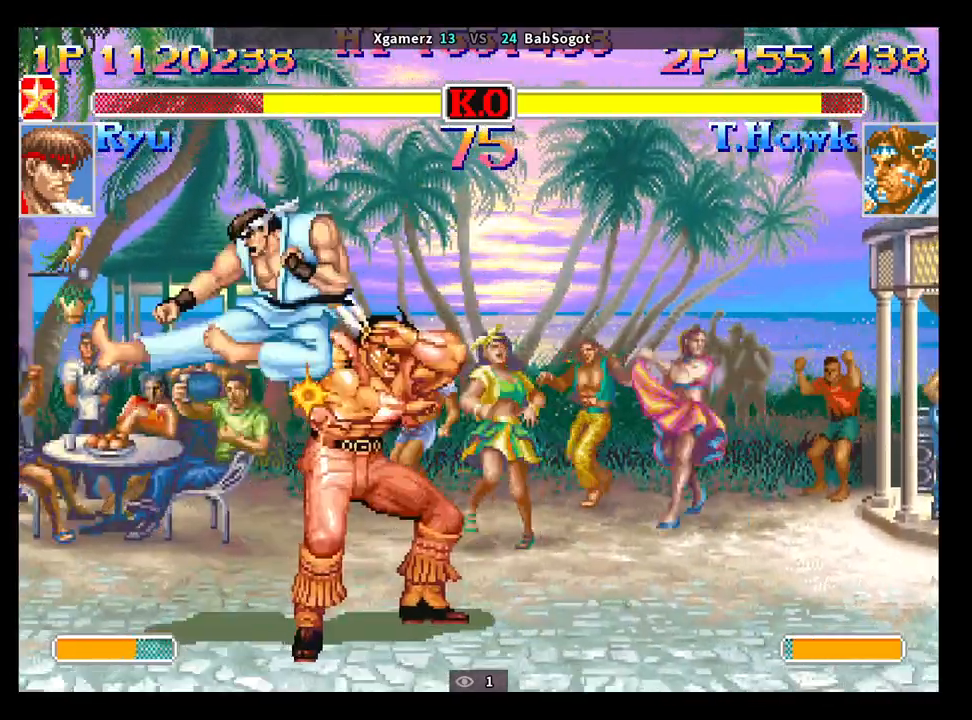
{"buttons": [], "left_stick": "down-right", "events": [[183, "left_stick", "left"], [233, "left_stick", "down"], [283, "SQUARE", "down"], [317, "TRIANGLE", "down"], [333, "R1", "down"], [333, "SQUARE", "up"], [367, "TRIANGLE", "up"], [383, "left_stick", "down-right"], [417, "R1", "up"]]}
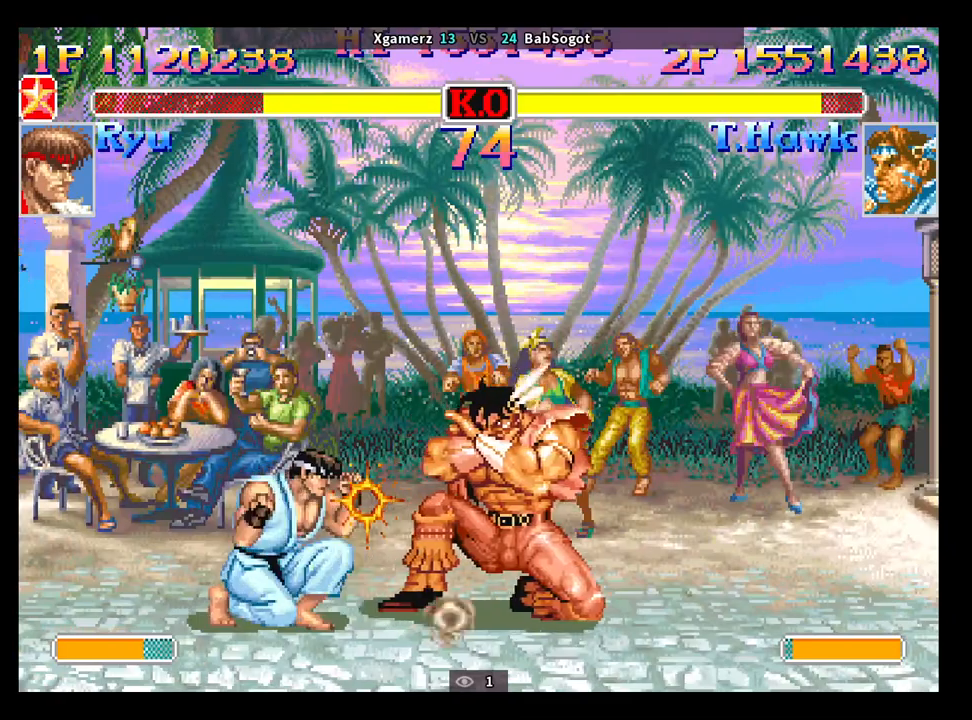
{"buttons": [], "left_stick": "down", "events": [[333, "left_stick", "left"], [417, "left_stick", "down"]]}
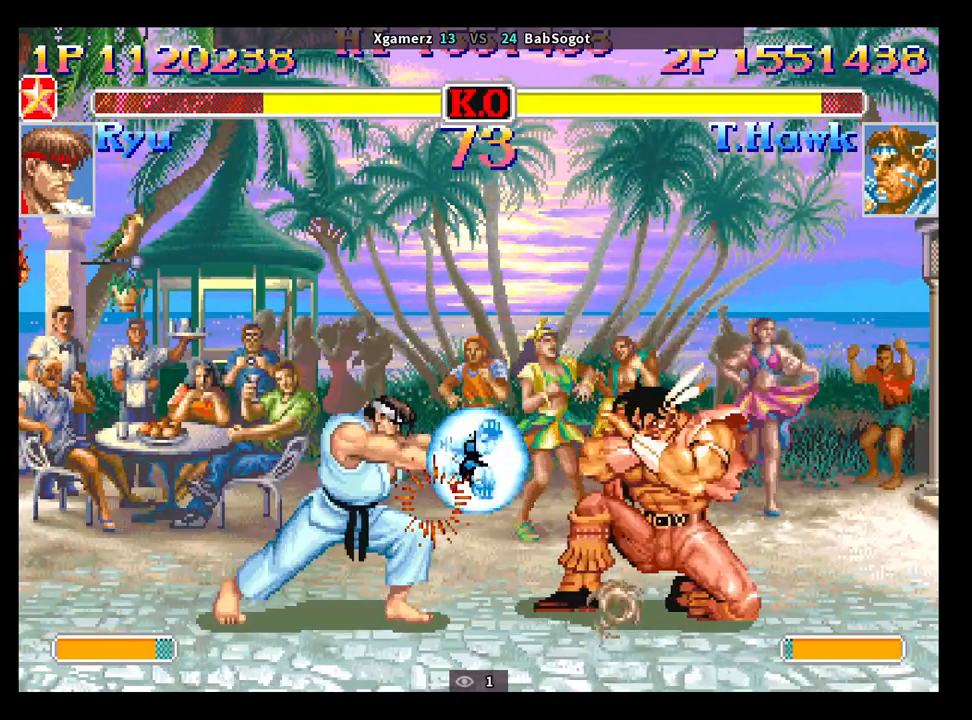
{"buttons": [], "left_stick": "down-right"}
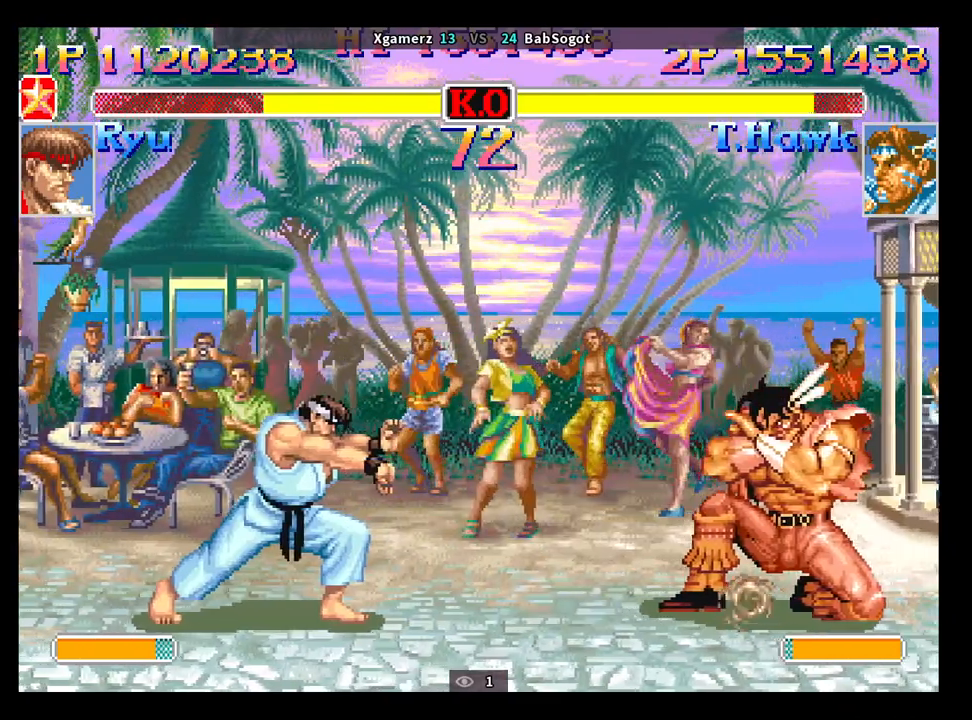
{"buttons": [], "left_stick": "down-right", "events": []}
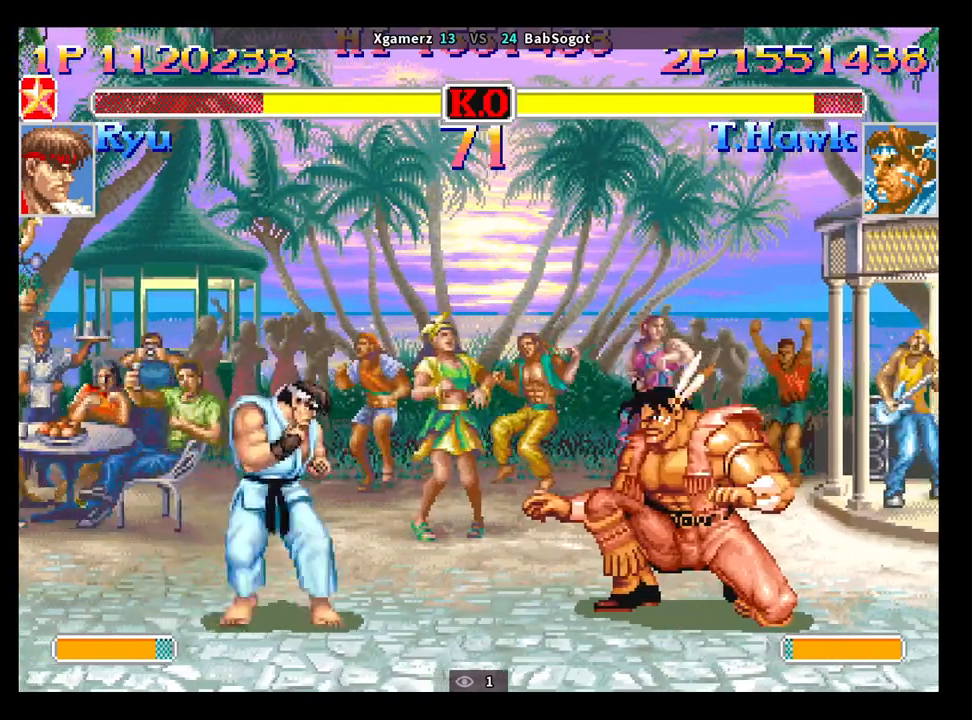
{"buttons": [], "left_stick": "down-right", "events": []}
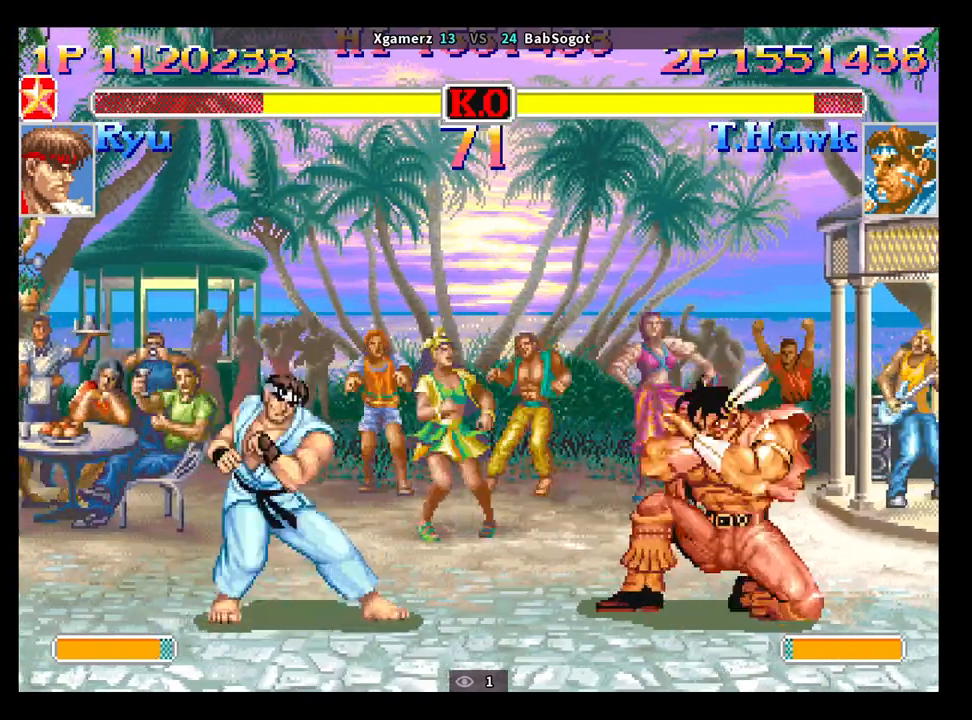
{"buttons": [], "left_stick": "down-right", "events": [[267, "left_stick", "up"], [350, "left_stick", "down-right"]]}
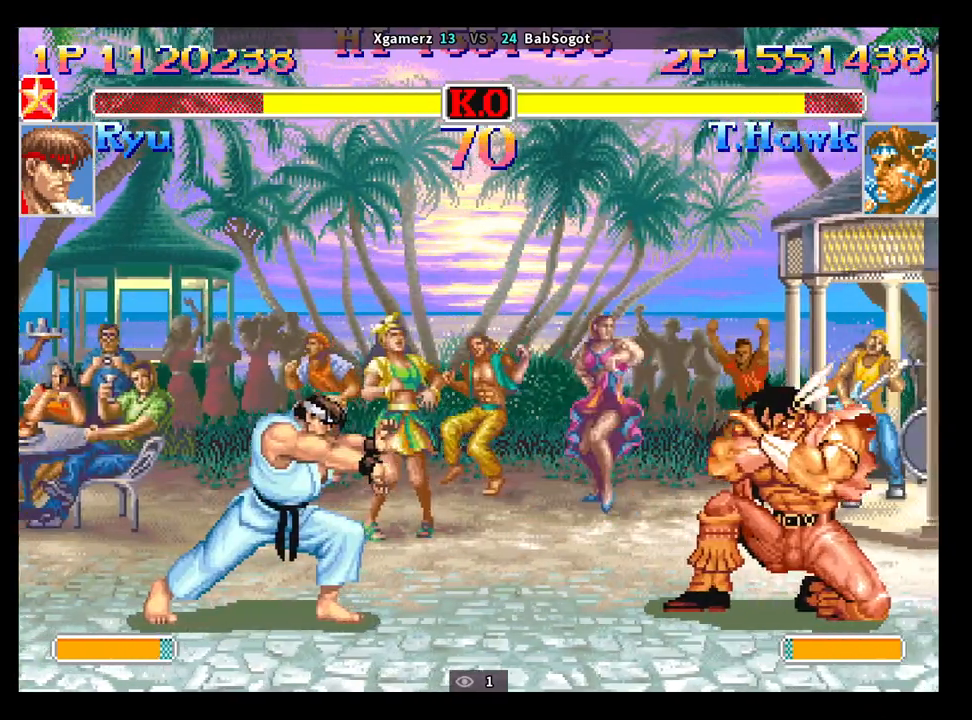
{"buttons": [], "left_stick": "down-right", "events": [[117, "left_stick", "left"], [217, "left_stick", "center"], [283, "left_stick", "down-right"]]}
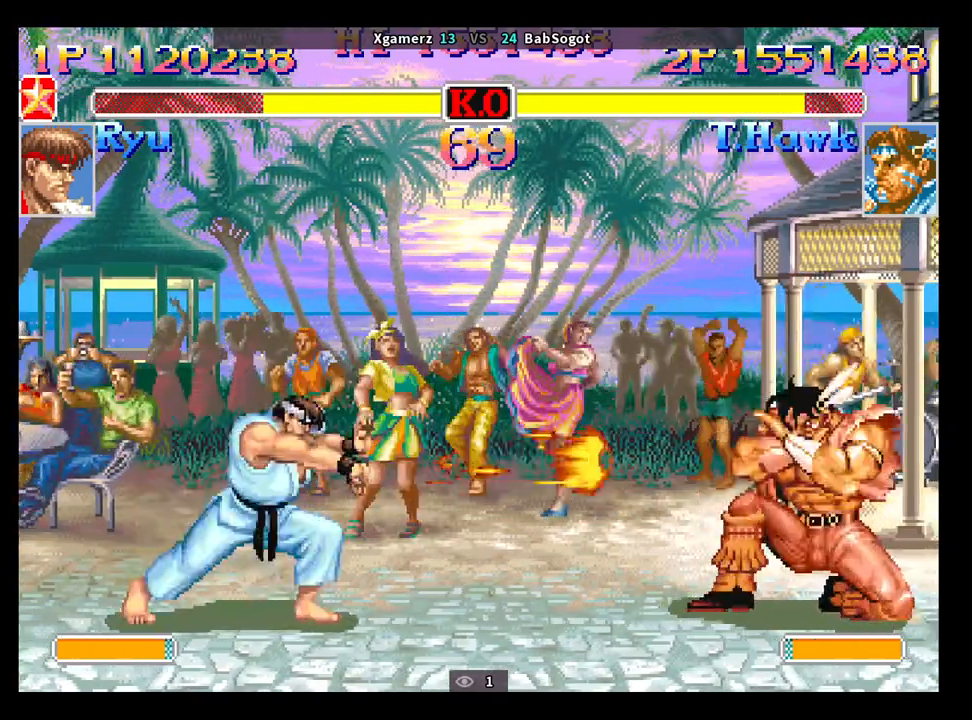
{"buttons": [], "left_stick": "down-right", "events": [[50, "left_stick", "up"], [150, "left_stick", "down-right"]]}
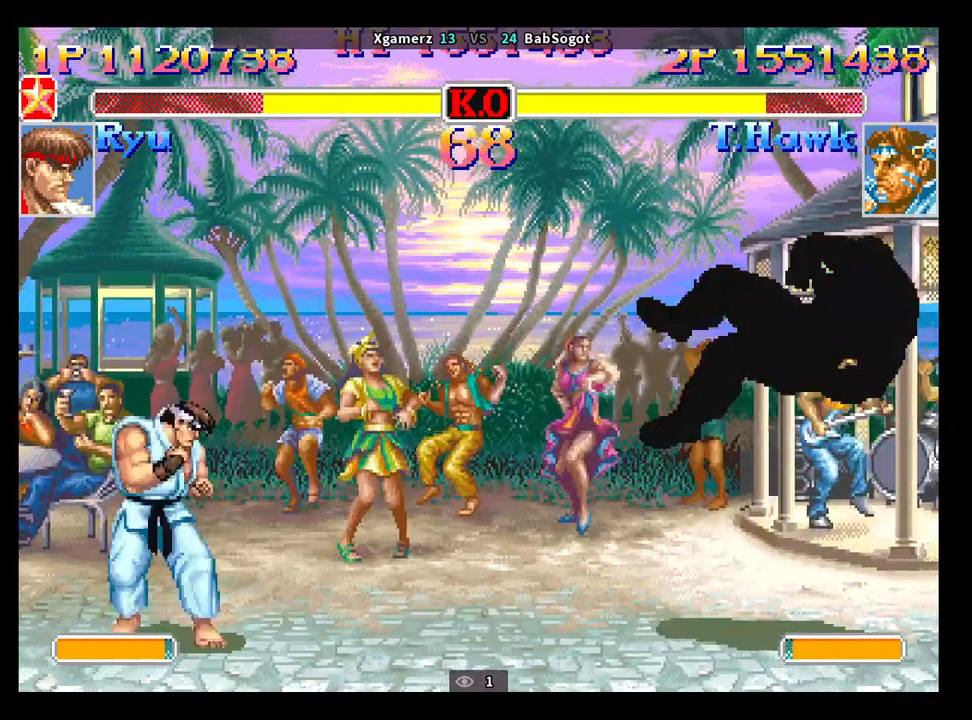
{"buttons": [], "left_stick": "down-right", "events": []}
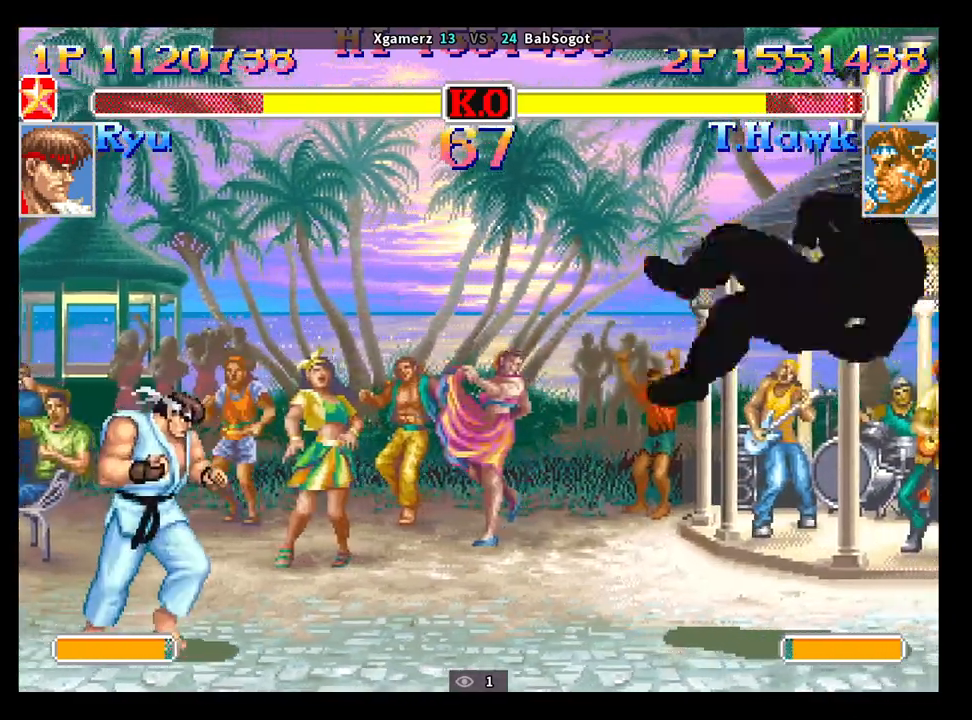
{"buttons": ["SQUARE", "TRIANGLE", "R1"], "left_stick": "down-right", "events": [[383, "CROSS", "down"], [417, "SQUARE", "down"], [433, "TRIANGLE", "down"], [450, "R1", "down"], [483, "CROSS", "up"]]}
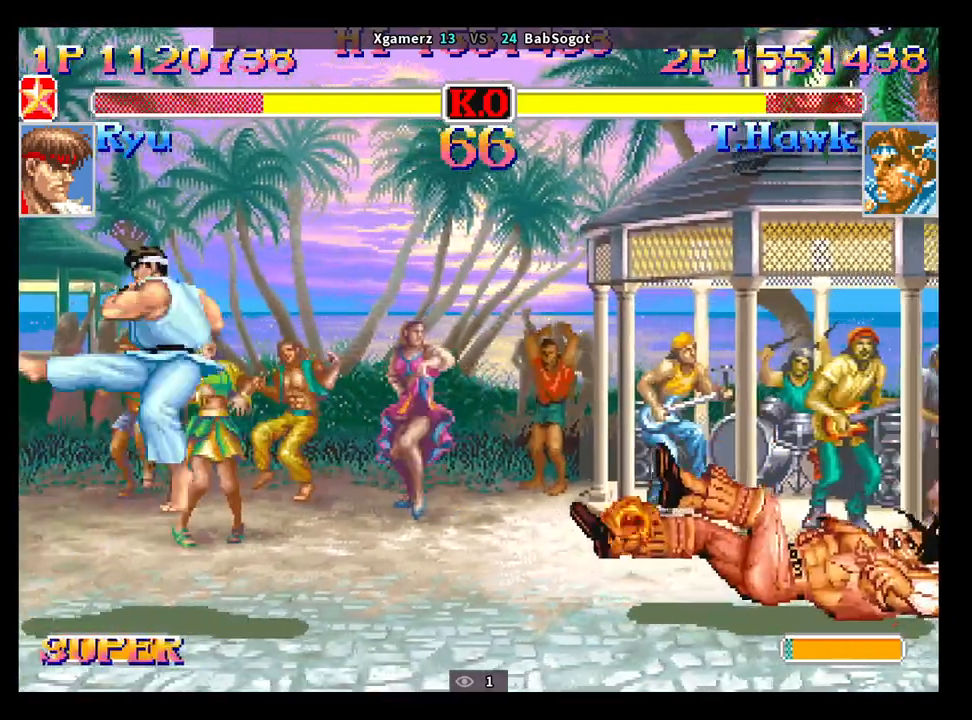
{"buttons": [], "left_stick": "down-right", "events": [[33, "SQUARE", "up"], [67, "R1", "up"], [67, "TRIANGLE", "up"], [117, "CROSS", "down"], [133, "SQUARE", "down"], [167, "R1", "down"], [167, "TRIANGLE", "down"], [183, "CROSS", "up"], [200, "SQUARE", "up"], [217, "R1", "up"], [233, "TRIANGLE", "up"]]}
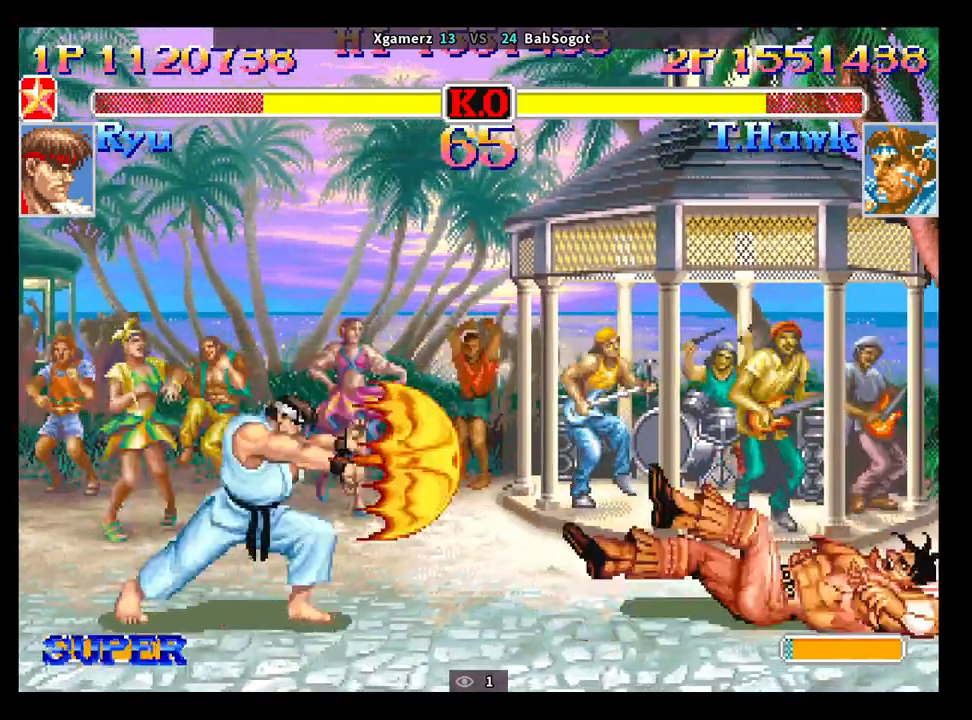
{"buttons": [], "left_stick": "down-right", "events": [[183, "left_stick", "left"], [233, "left_stick", "down"], [333, "SQUARE", "down"], [350, "TRIANGLE", "down"], [383, "SQUARE", "up"], [383, "left_stick", "down-right"], [417, "TRIANGLE", "up"]]}
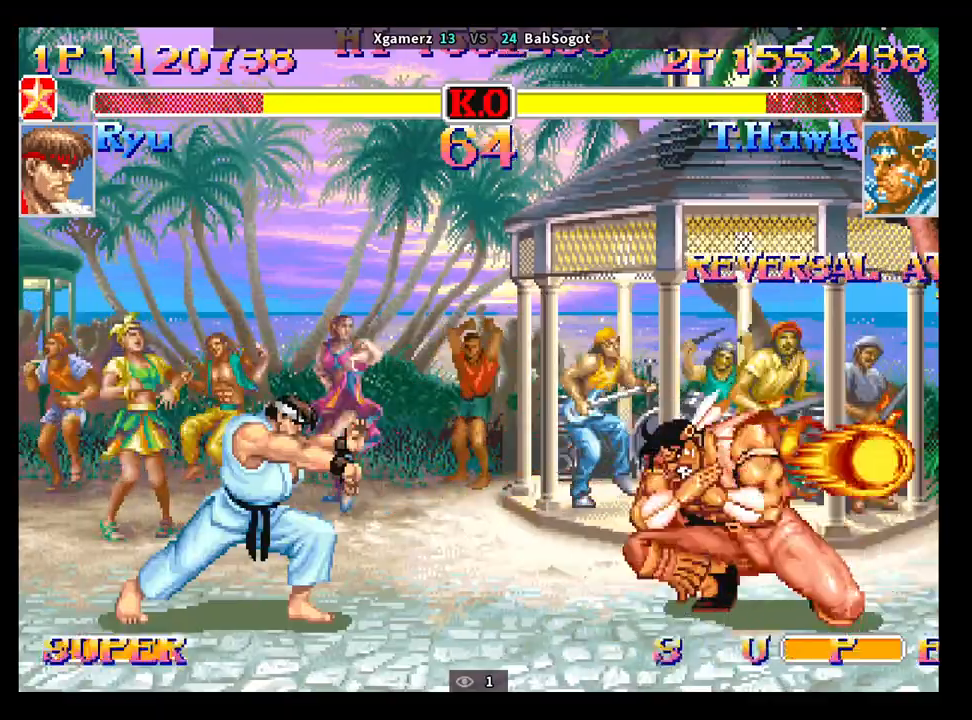
{"buttons": [], "left_stick": "down-right", "events": []}
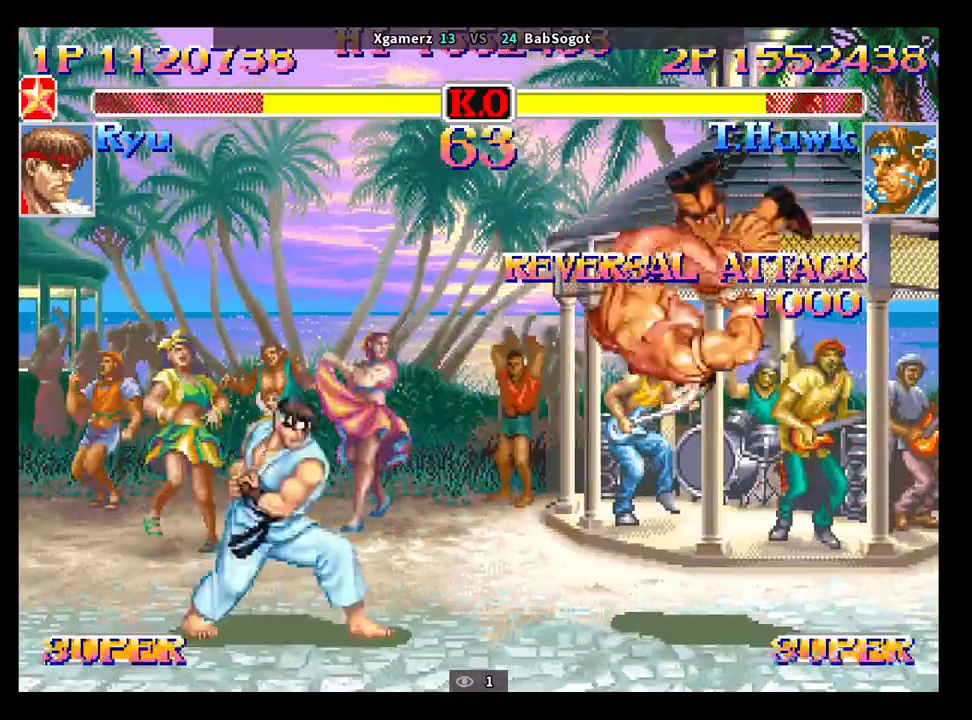
{"buttons": [], "left_stick": "down-right", "events": []}